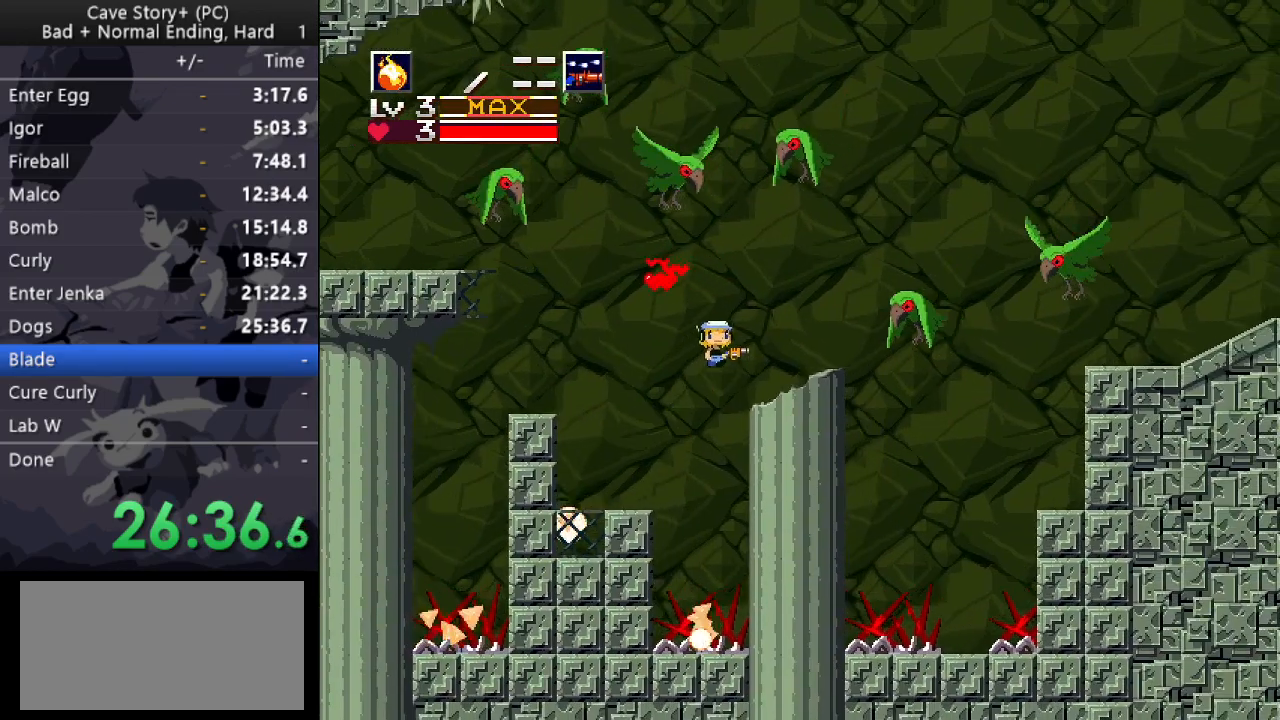
Gameplay with keyboard; each line is a JSON object with the keys held at the frame after it. "events" lists presses ("down") and releases ("up") of "a", "down", "left", "q", "right", "s", "up", "w", "x" and "z" between this image and that frame as [ms after this image, input, new state], when the widget could be followed in between. No other keys are recorded. Mouse input is not recorded.
{"keys": ["right"], "events": [[50, "left", "down"], [467, "left", "up"], [467, "right", "down"]]}
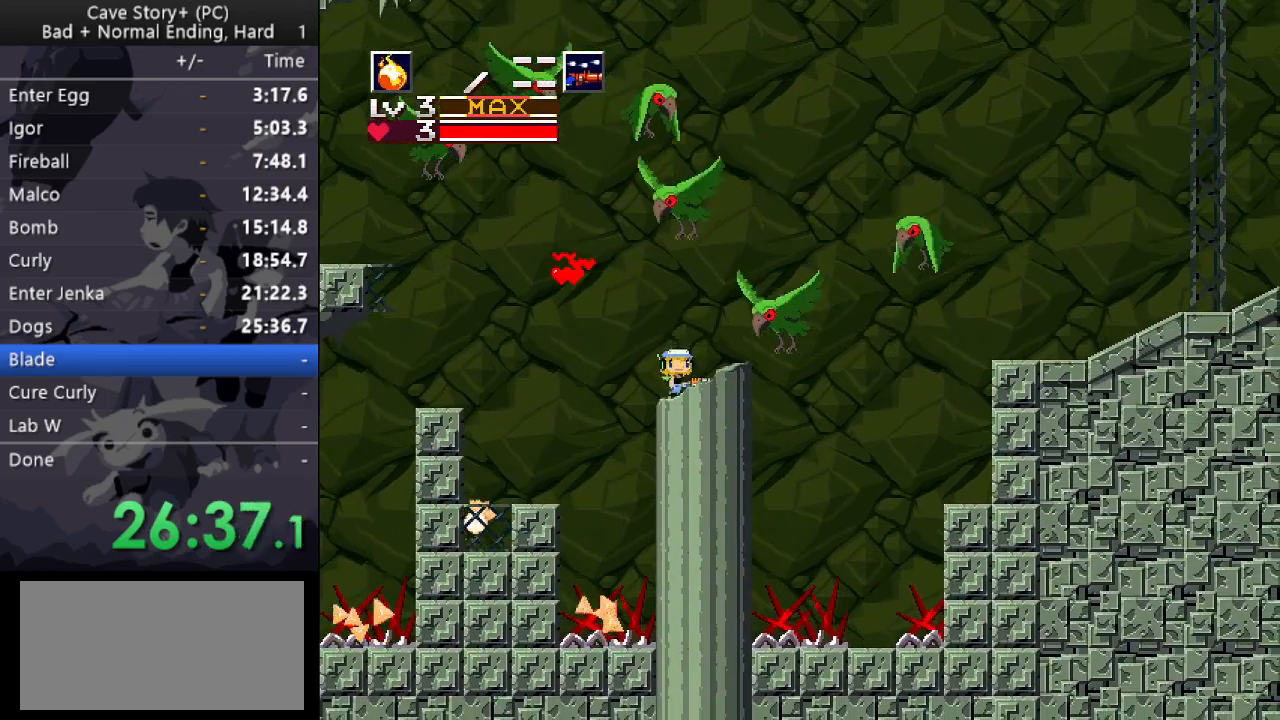
{"keys": [], "events": [[67, "right", "up"], [67, "x", "down"], [117, "x", "up"], [167, "x", "down"], [200, "x", "up"], [250, "x", "down"], [300, "x", "up"], [350, "x", "down"], [400, "x", "up"], [433, "x", "down"], [483, "x", "up"]]}
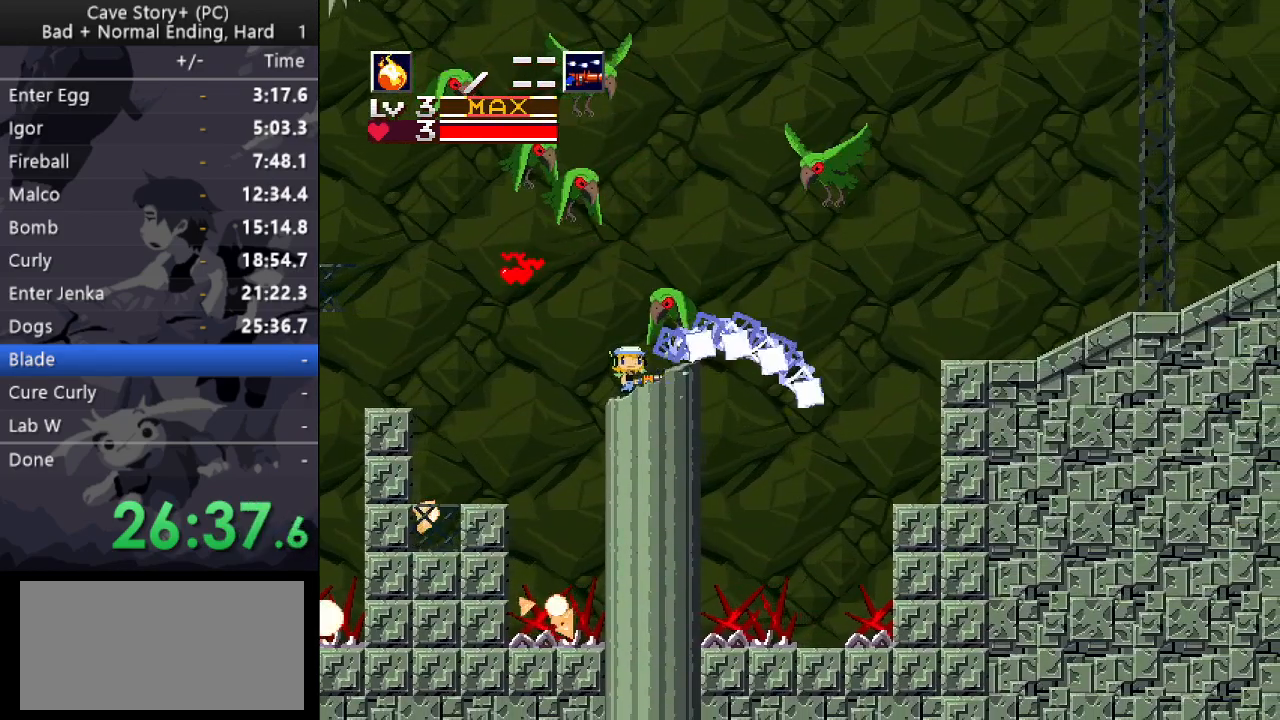
{"keys": ["x"], "events": [[133, "a", "down"], [217, "a", "up"], [400, "z", "down"], [450, "x", "down"], [450, "z", "up"]]}
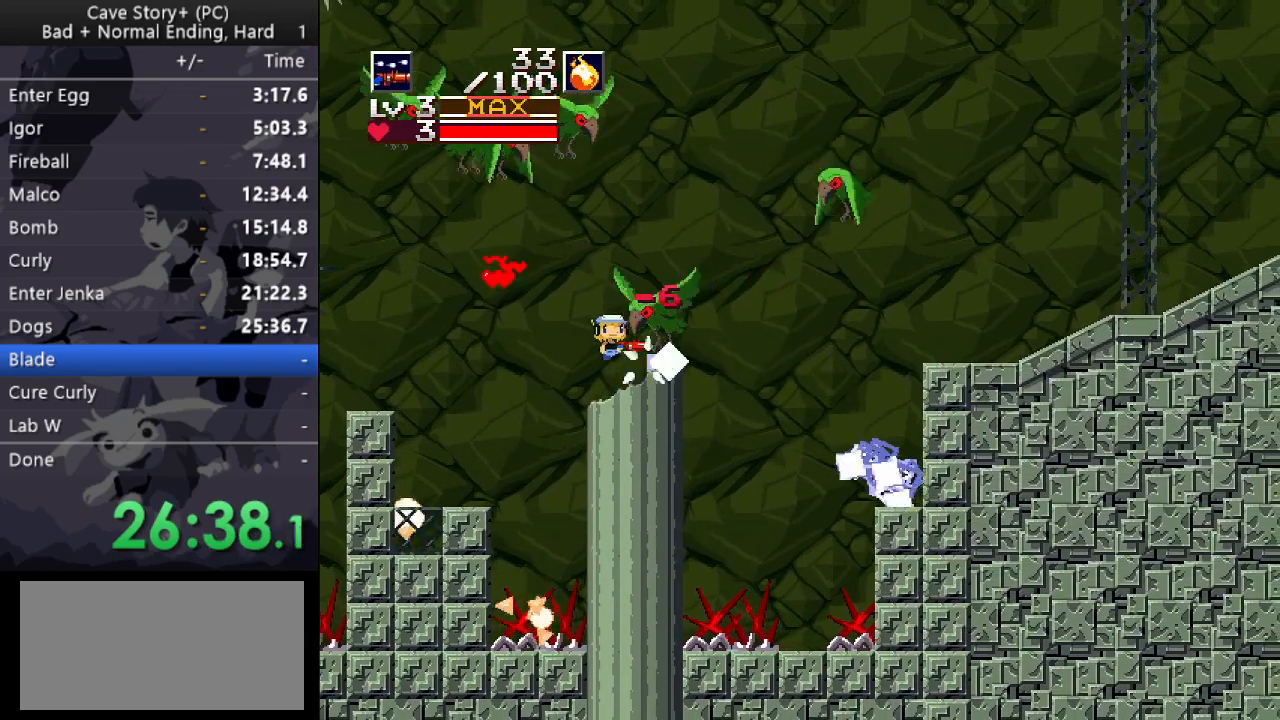
{"keys": ["x"], "events": []}
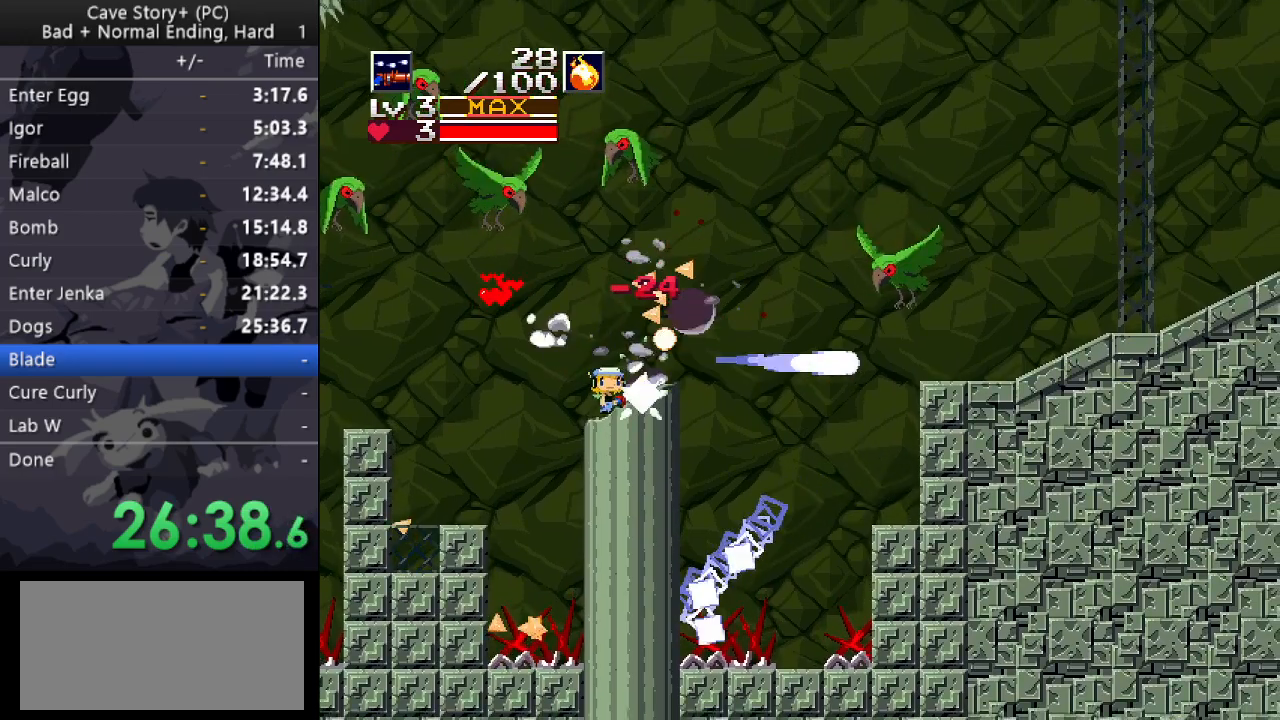
{"keys": ["right"], "events": [[167, "x", "up"], [400, "right", "down"]]}
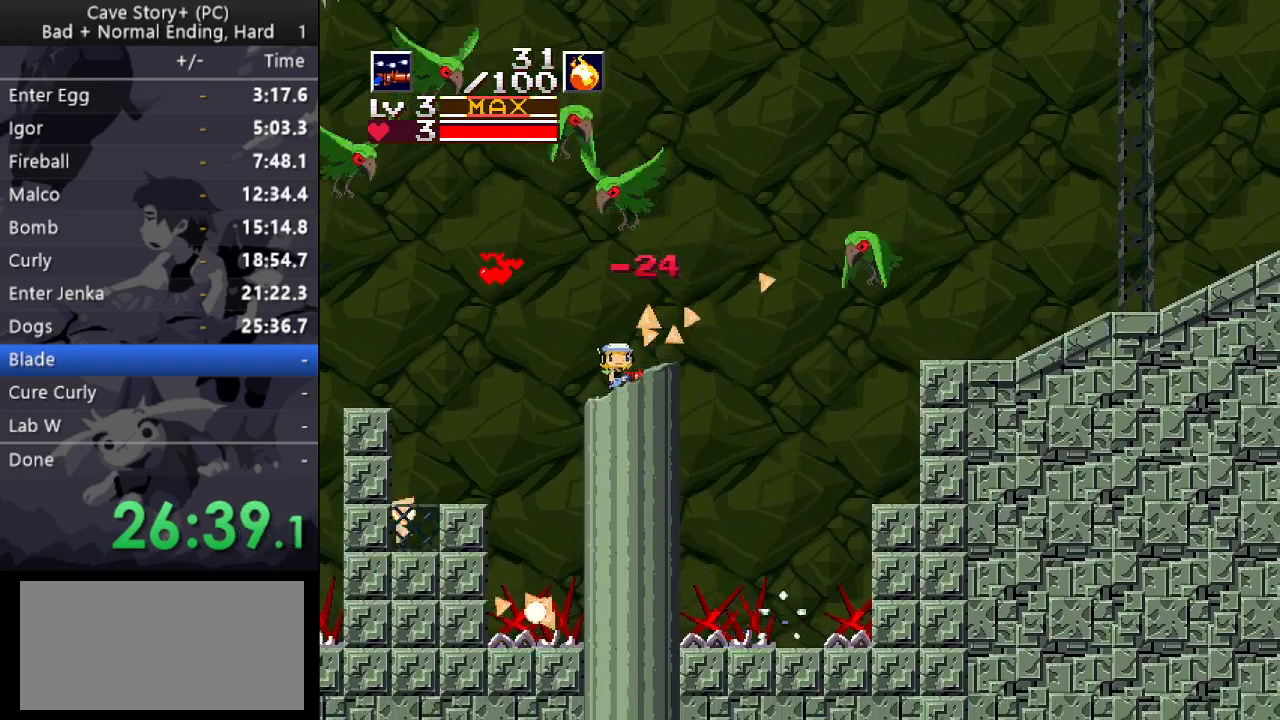
{"keys": ["down", "right", "x"], "events": [[83, "down", "down"], [500, "x", "down"]]}
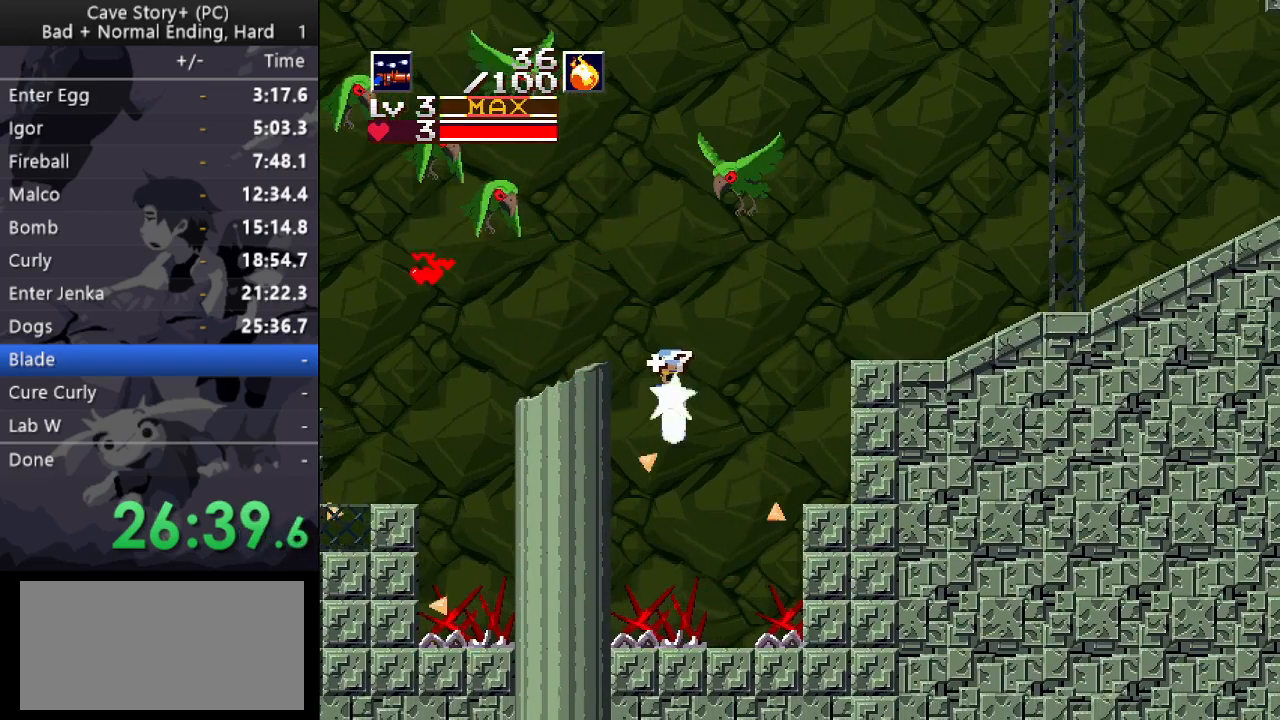
{"keys": ["down", "right", "x", "z"], "events": [[333, "z", "down"]]}
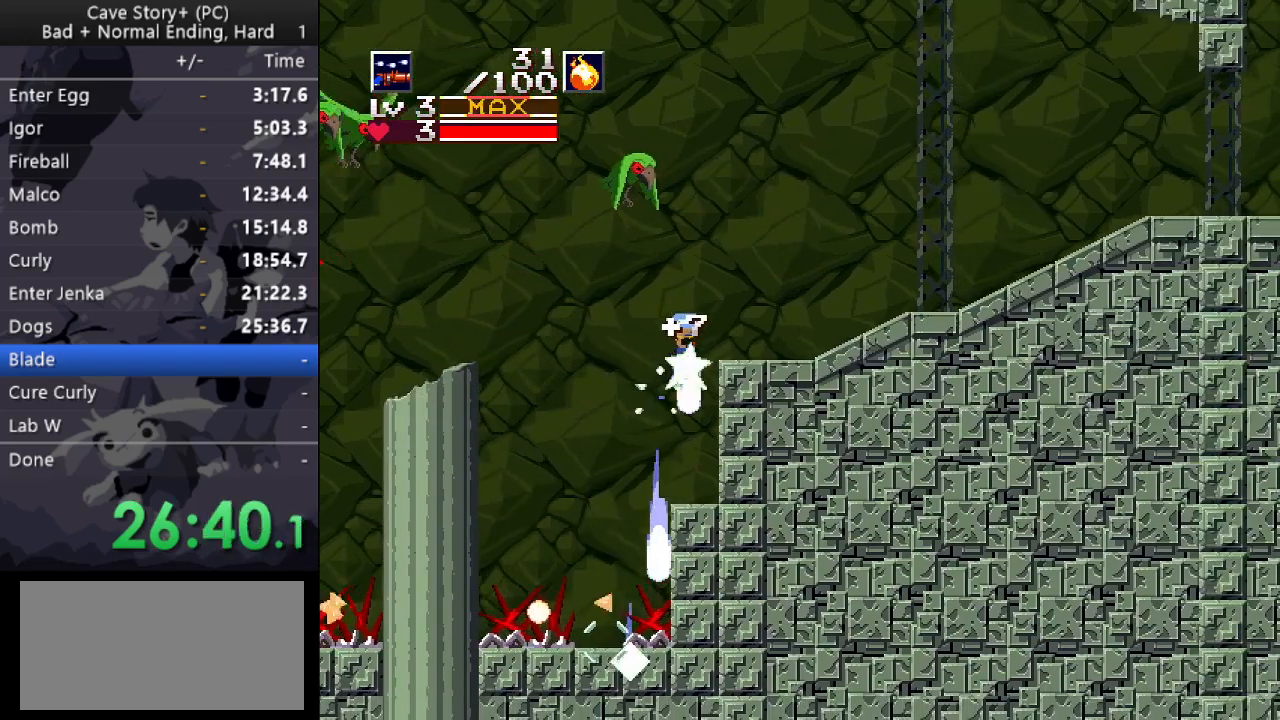
{"keys": ["down", "right", "x"], "events": [[117, "z", "up"], [167, "x", "up"], [300, "x", "down"]]}
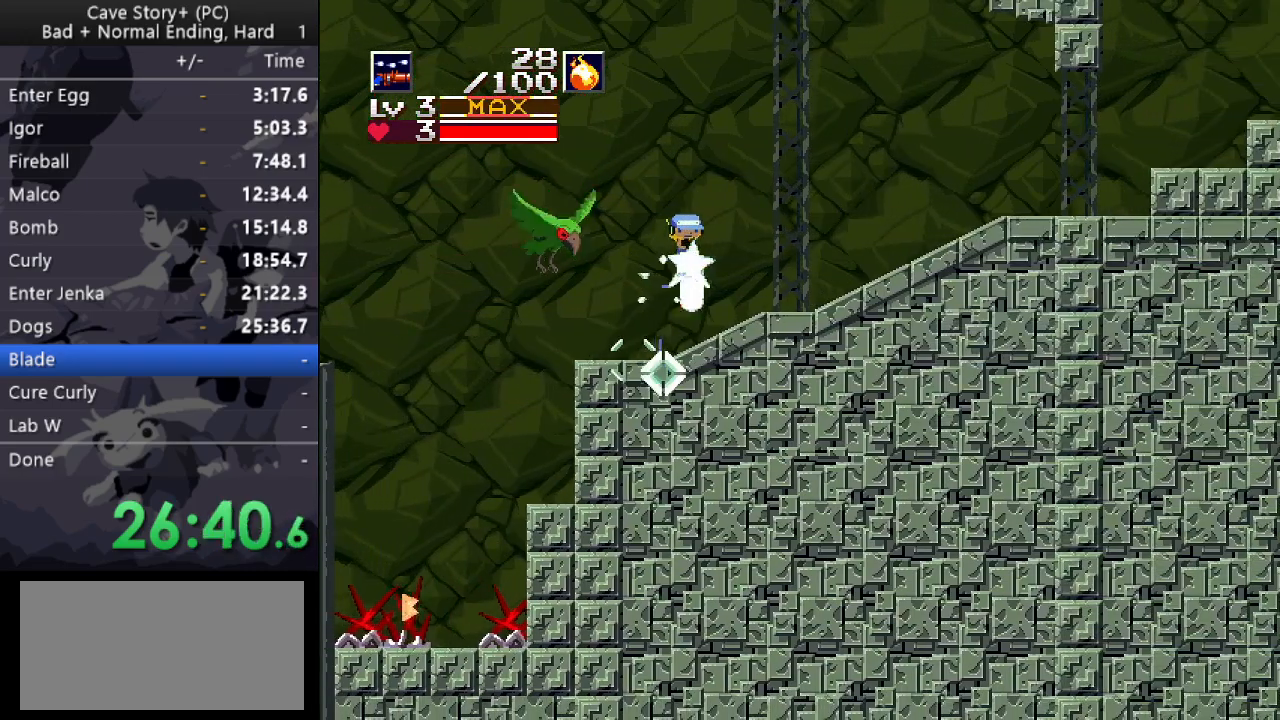
{"keys": ["down", "right"], "events": [[117, "x", "up"], [167, "x", "down"], [500, "x", "up"]]}
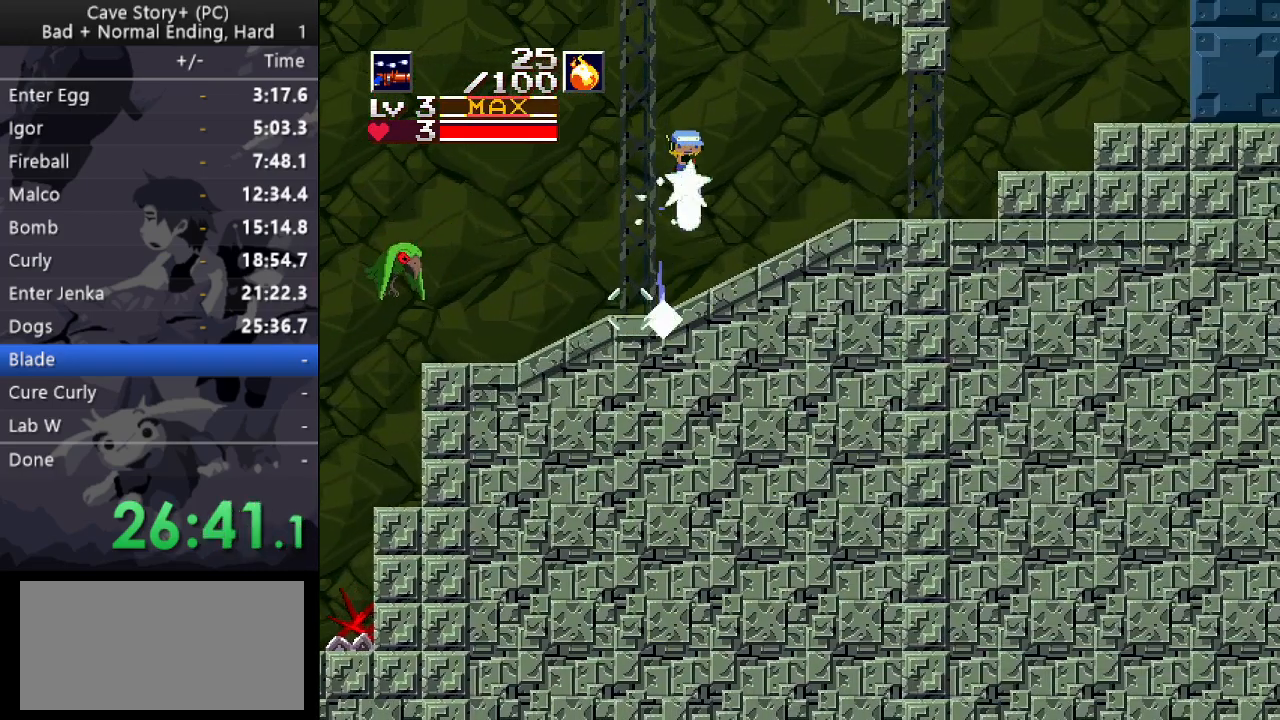
{"keys": ["right"], "events": [[133, "x", "down"], [233, "x", "up"], [283, "down", "up"]]}
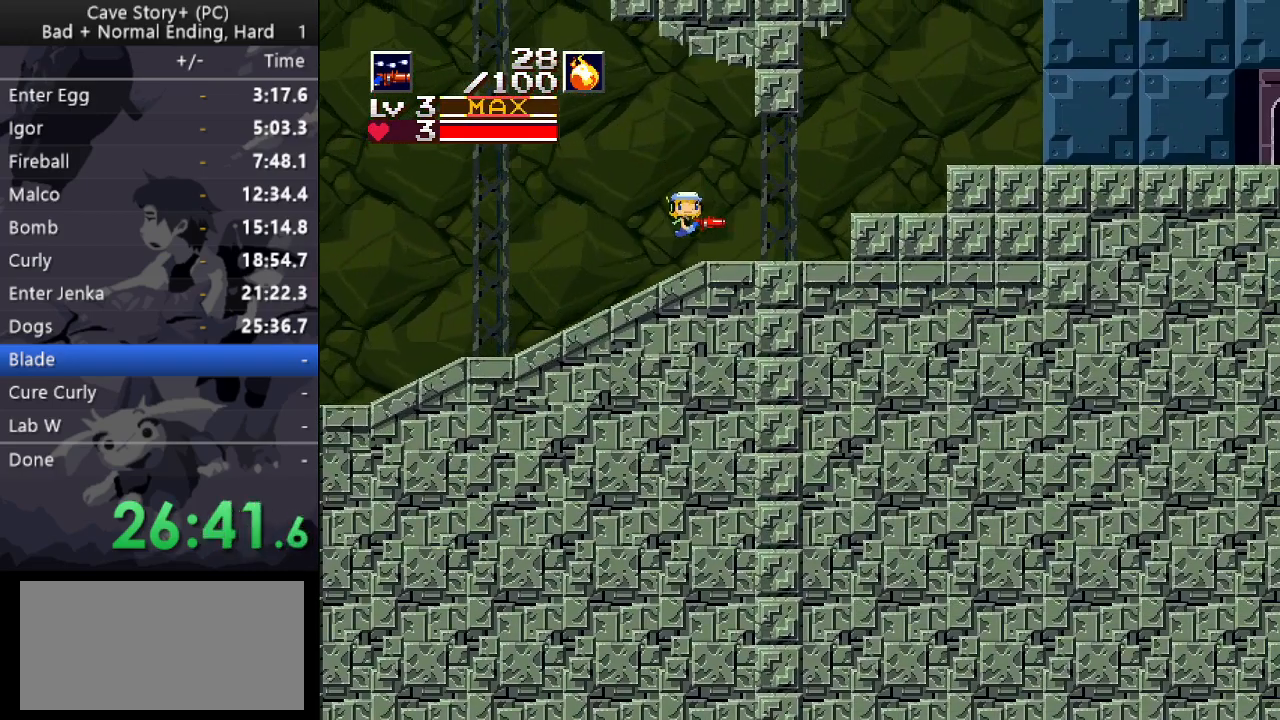
{"keys": ["down", "left", "x", "z"], "events": [[283, "x", "down"], [283, "z", "down"], [483, "down", "down"], [483, "left", "down"], [483, "right", "up"]]}
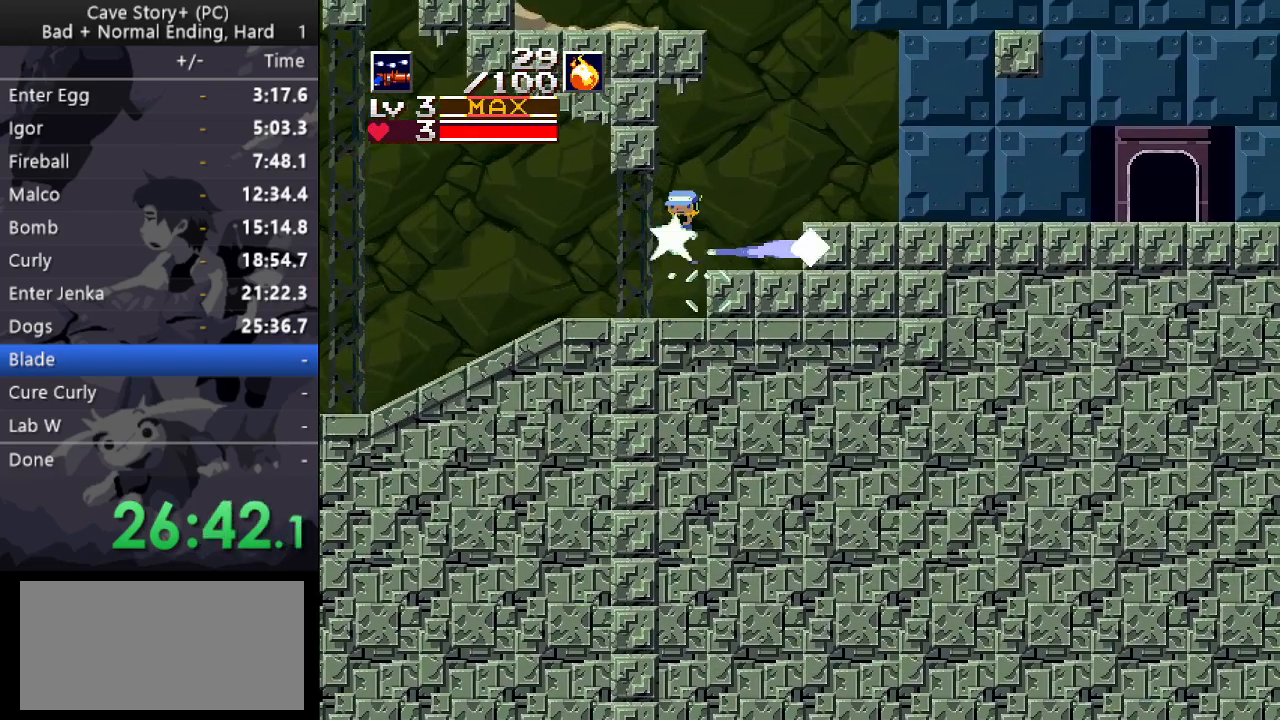
{"keys": ["down", "left", "x", "z"], "events": []}
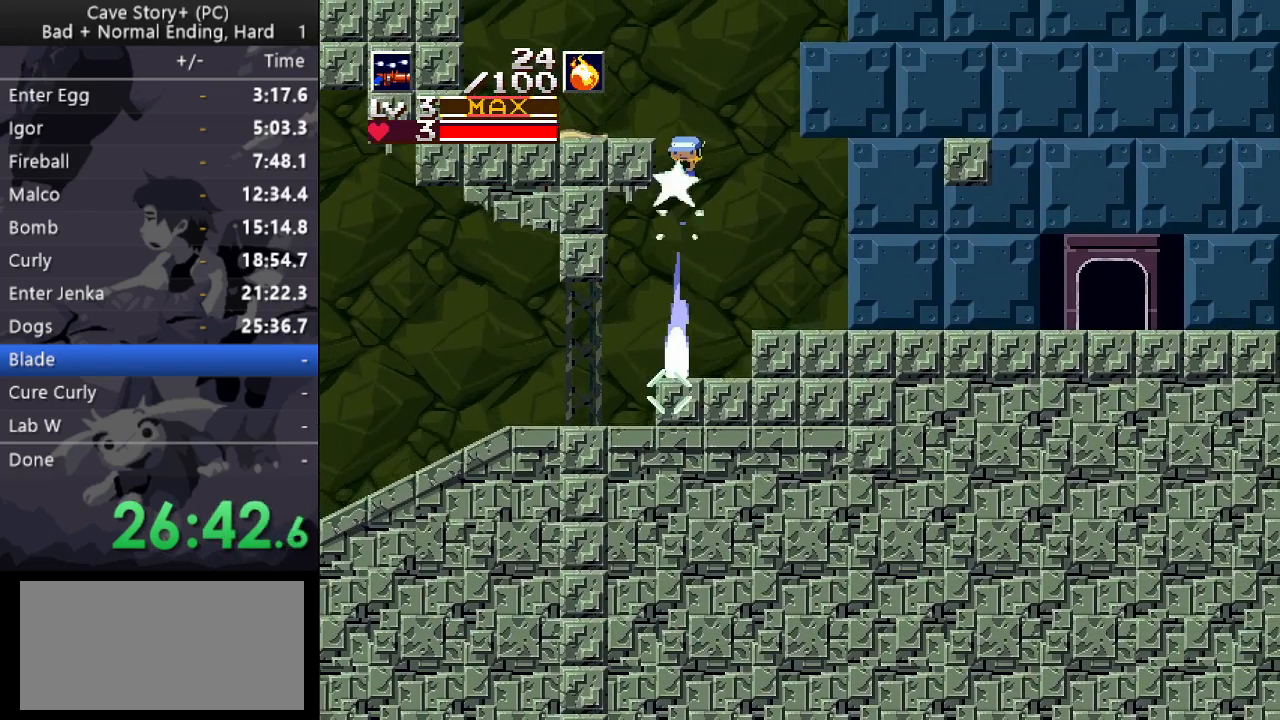
{"keys": ["down", "left", "x", "z"], "events": [[233, "x", "up"], [233, "z", "up"], [417, "x", "down"], [467, "z", "down"]]}
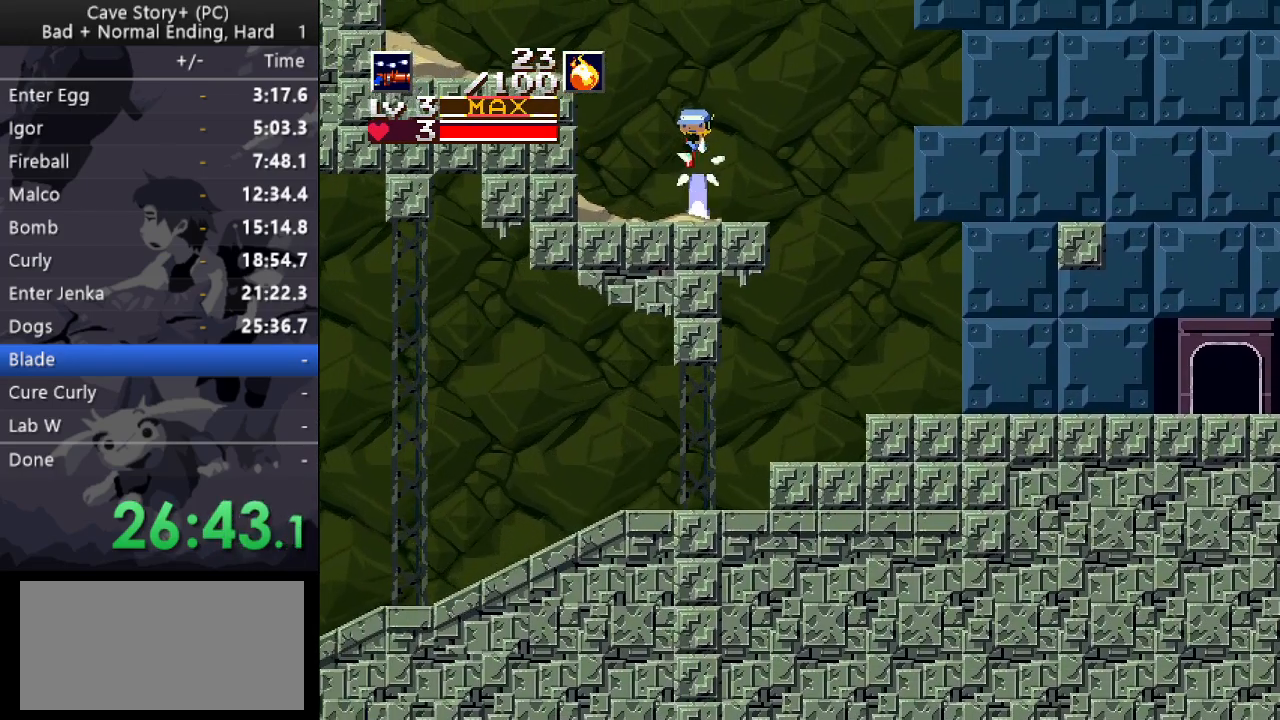
{"keys": ["left", "up"], "events": [[350, "down", "up"], [383, "x", "up"], [383, "z", "up"], [483, "up", "down"]]}
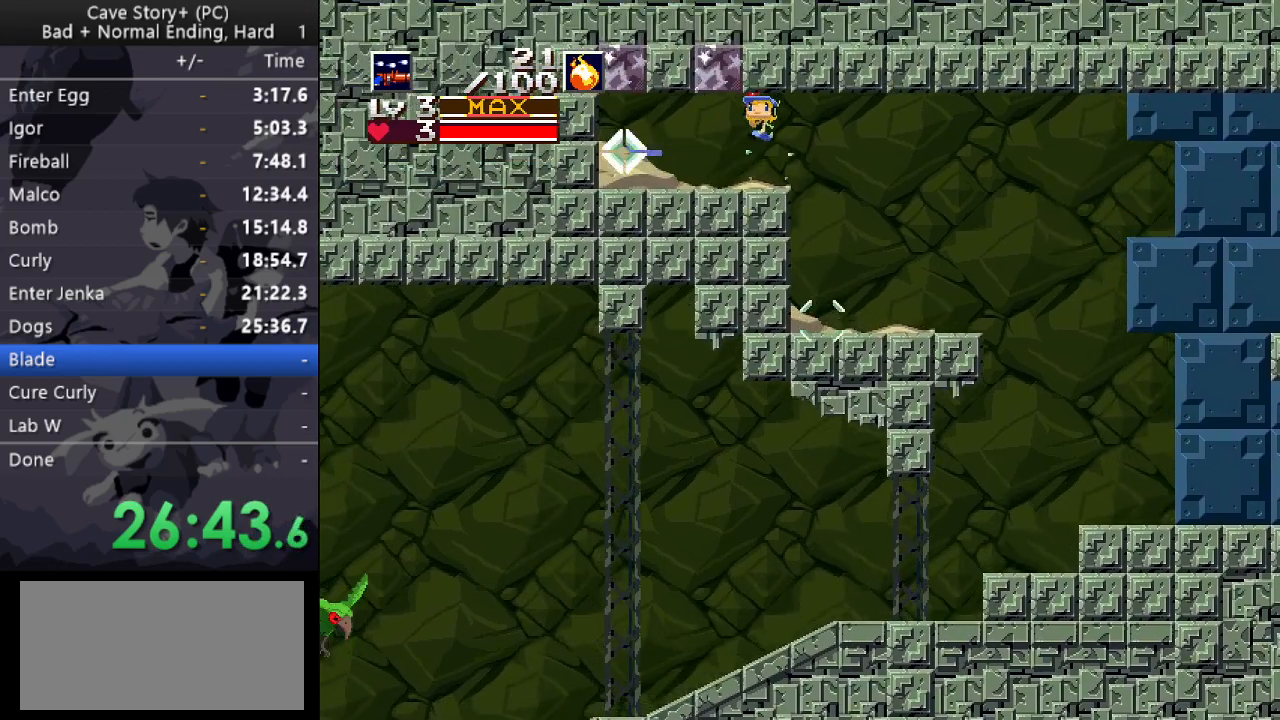
{"keys": ["right"], "events": [[117, "x", "down"], [167, "left", "up"], [167, "right", "down"], [217, "x", "up"], [267, "up", "up"]]}
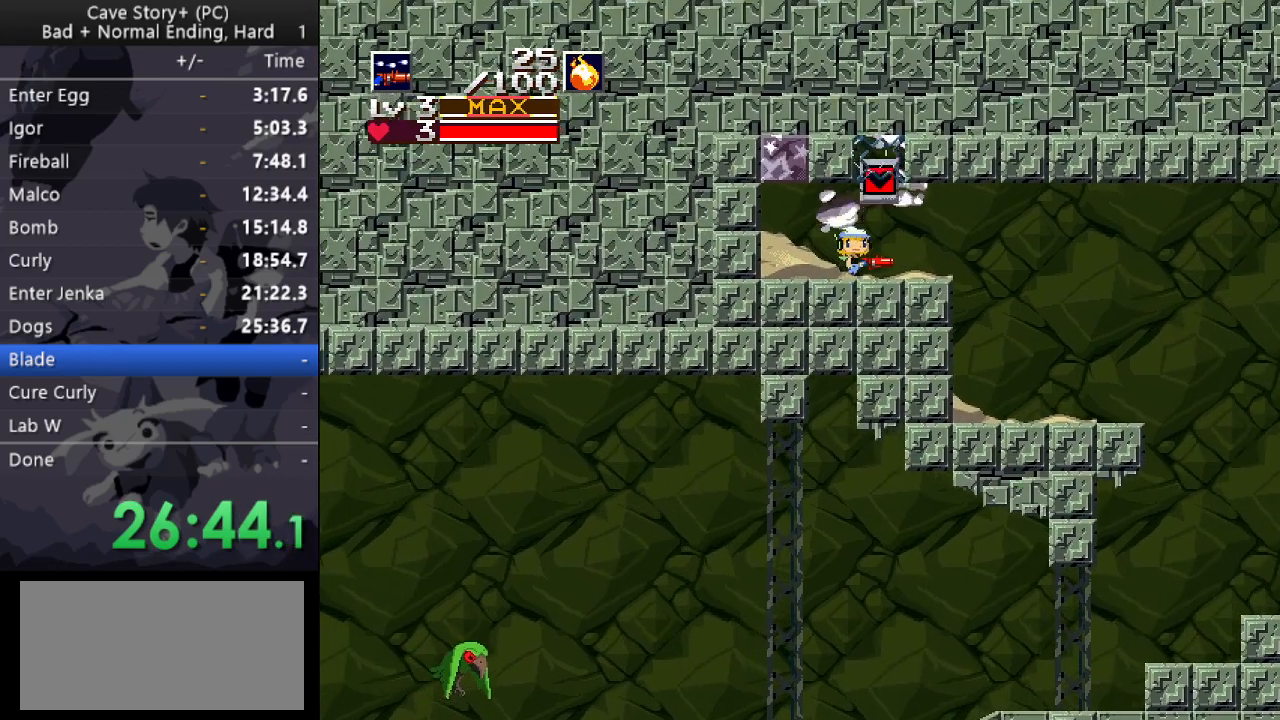
{"keys": ["left", "x", "z"], "events": [[133, "right", "up"], [183, "down", "down"], [283, "z", "down"], [417, "down", "up"], [417, "left", "down"], [417, "x", "down"]]}
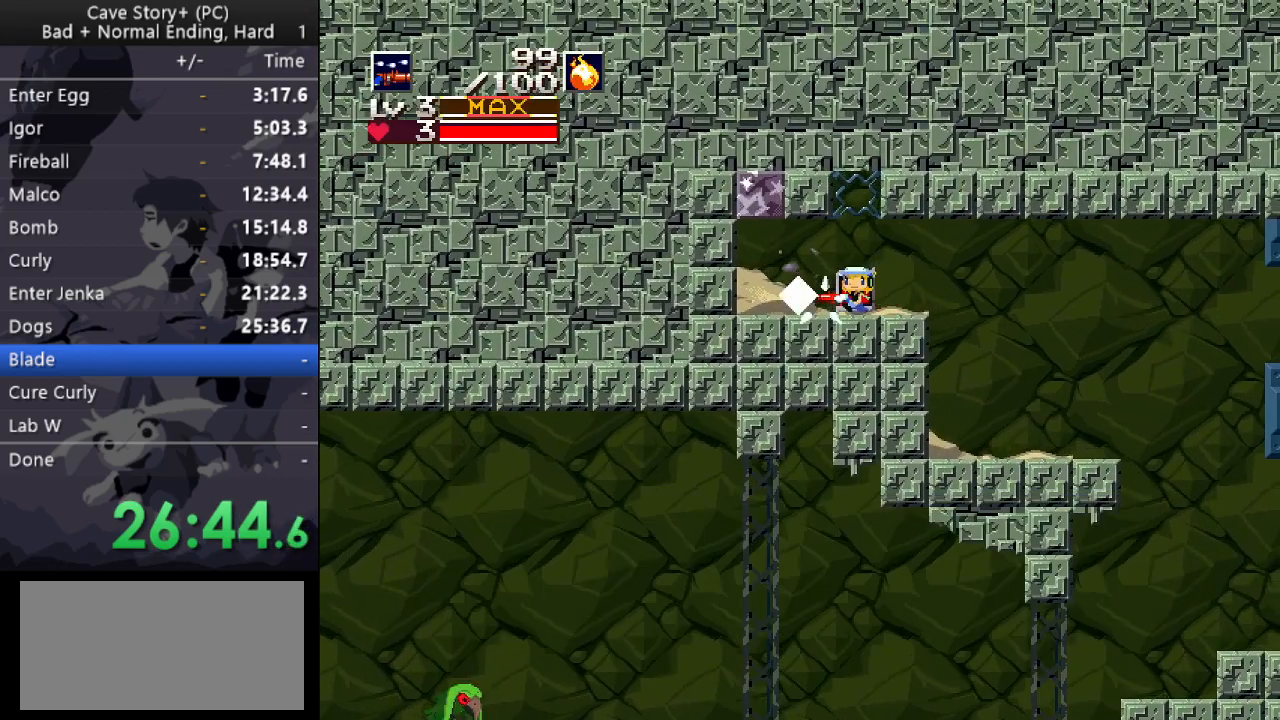
{"keys": ["right"], "events": [[17, "x", "up"], [67, "z", "up"], [200, "up", "down"], [400, "x", "down"], [433, "left", "up"], [433, "right", "down"], [433, "x", "up"], [483, "up", "up"]]}
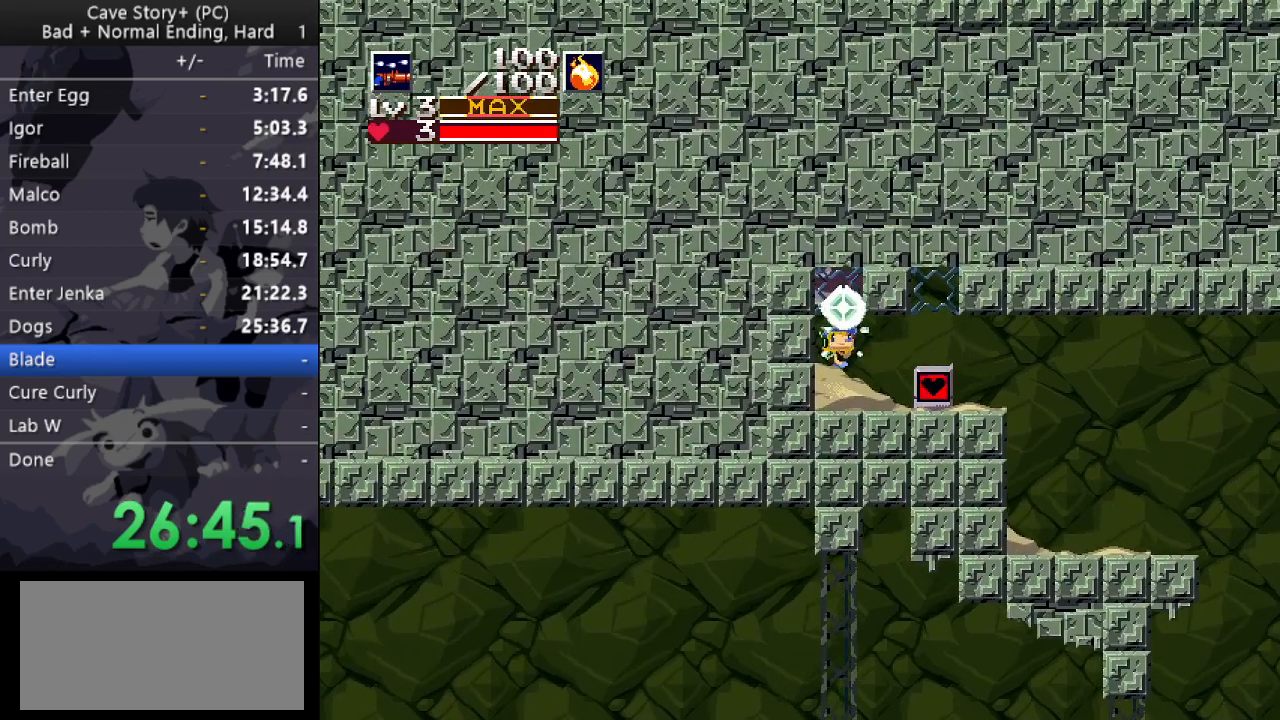
{"keys": ["down", "z"], "events": [[83, "right", "up"], [133, "down", "down"], [500, "z", "down"]]}
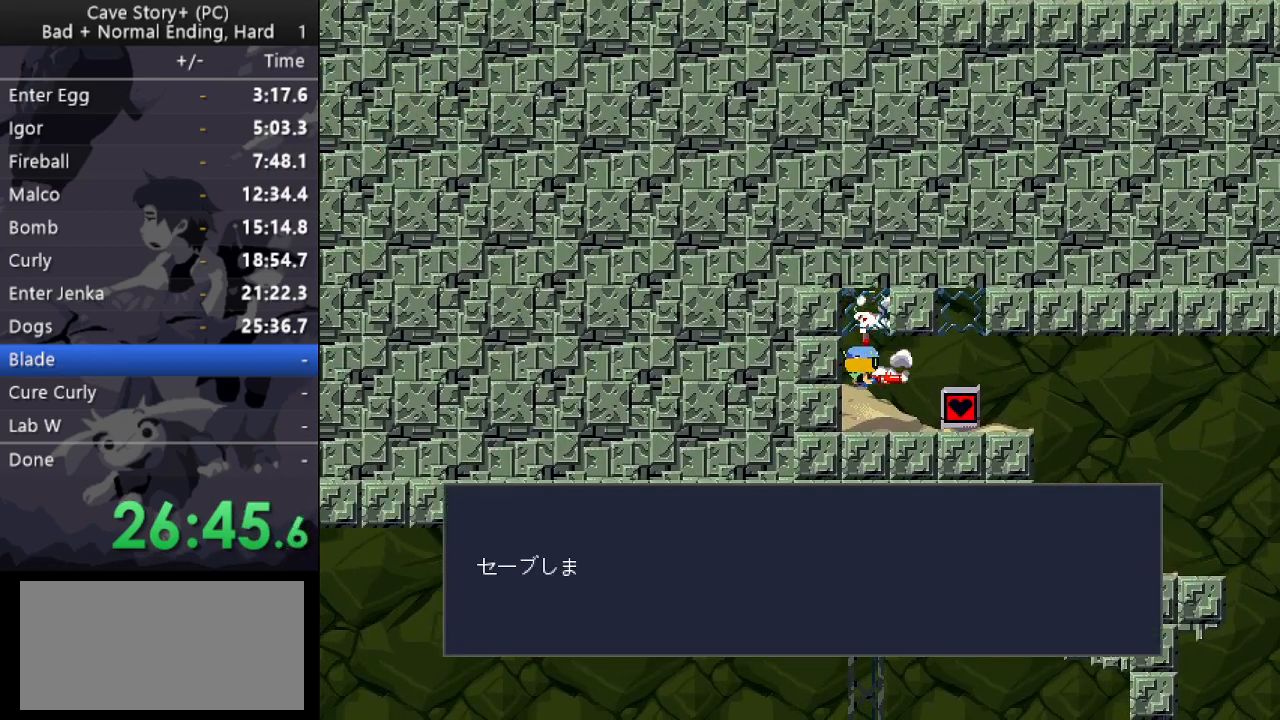
{"keys": ["down"], "events": [[383, "z", "up"]]}
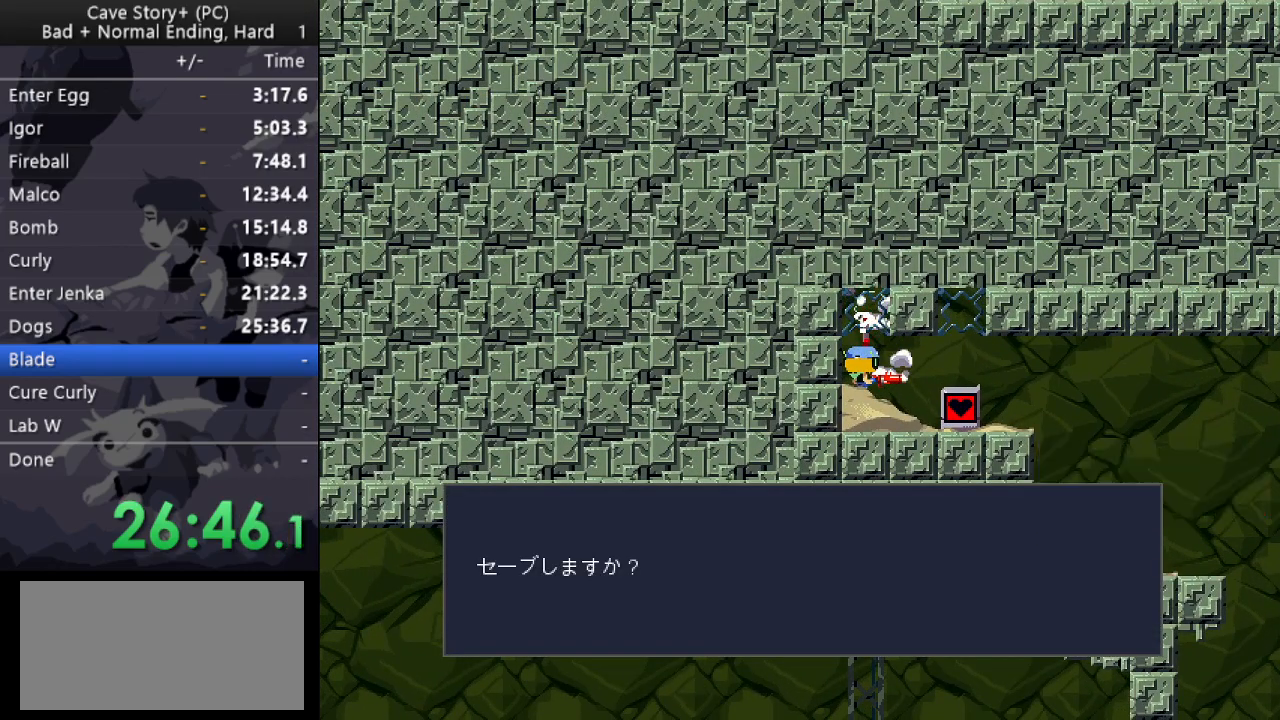
{"keys": ["right"], "events": [[17, "z", "down"], [200, "z", "up"], [300, "down", "up"], [300, "right", "down"], [300, "z", "down"], [350, "z", "up"]]}
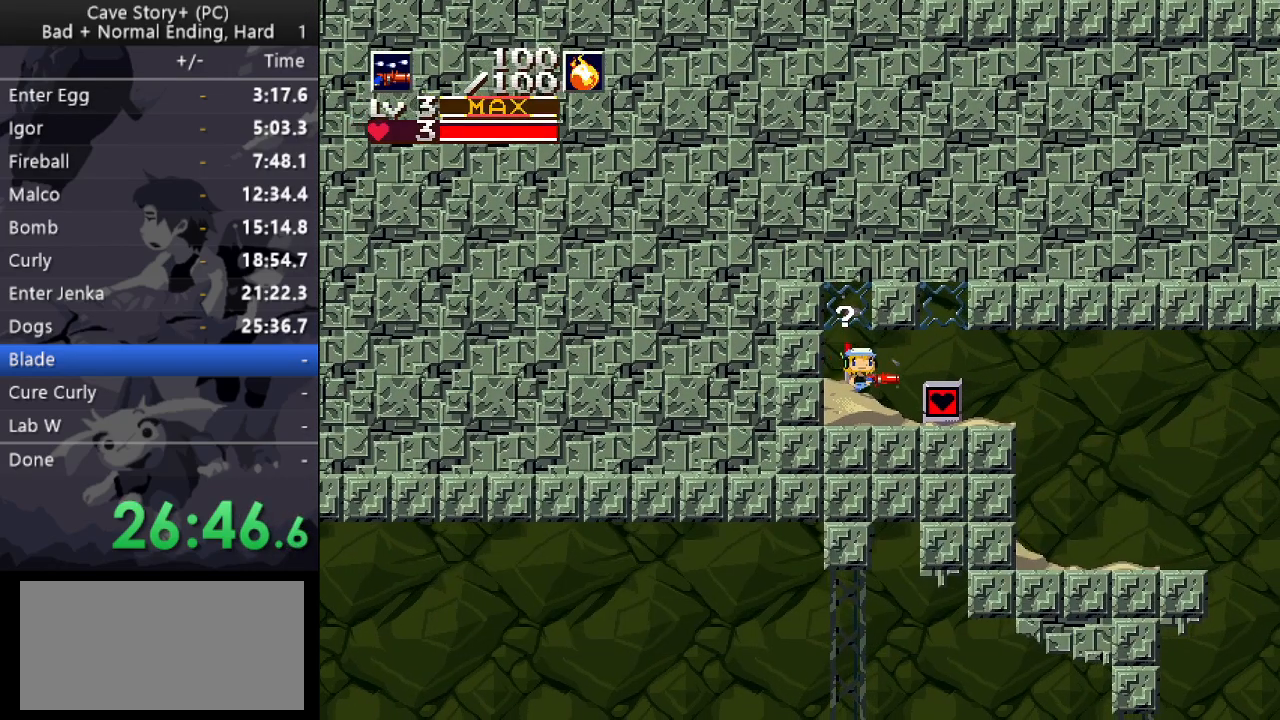
{"keys": ["down", "right"], "events": [[33, "z", "down"], [117, "z", "up"], [167, "down", "down"], [267, "x", "down"], [500, "x", "up"]]}
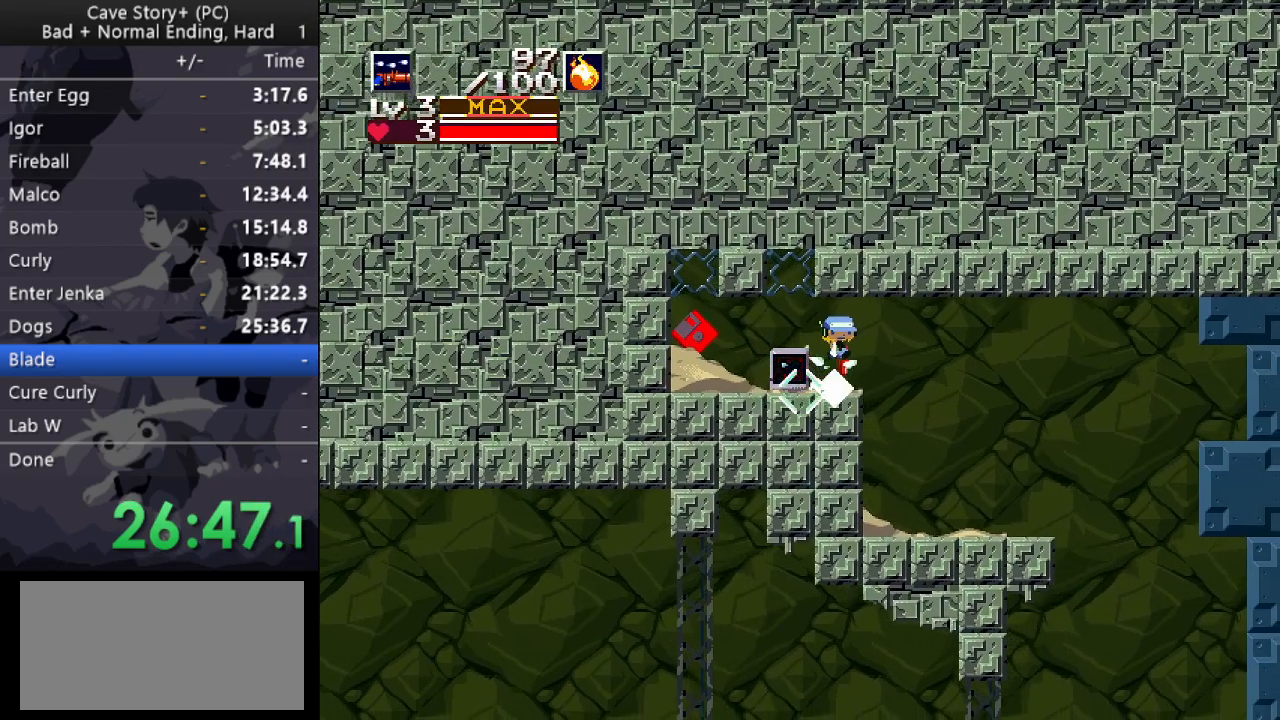
{"keys": ["down", "right", "x"], "events": [[100, "x", "down"], [183, "x", "up"], [283, "x", "down"], [333, "x", "up"], [467, "x", "down"]]}
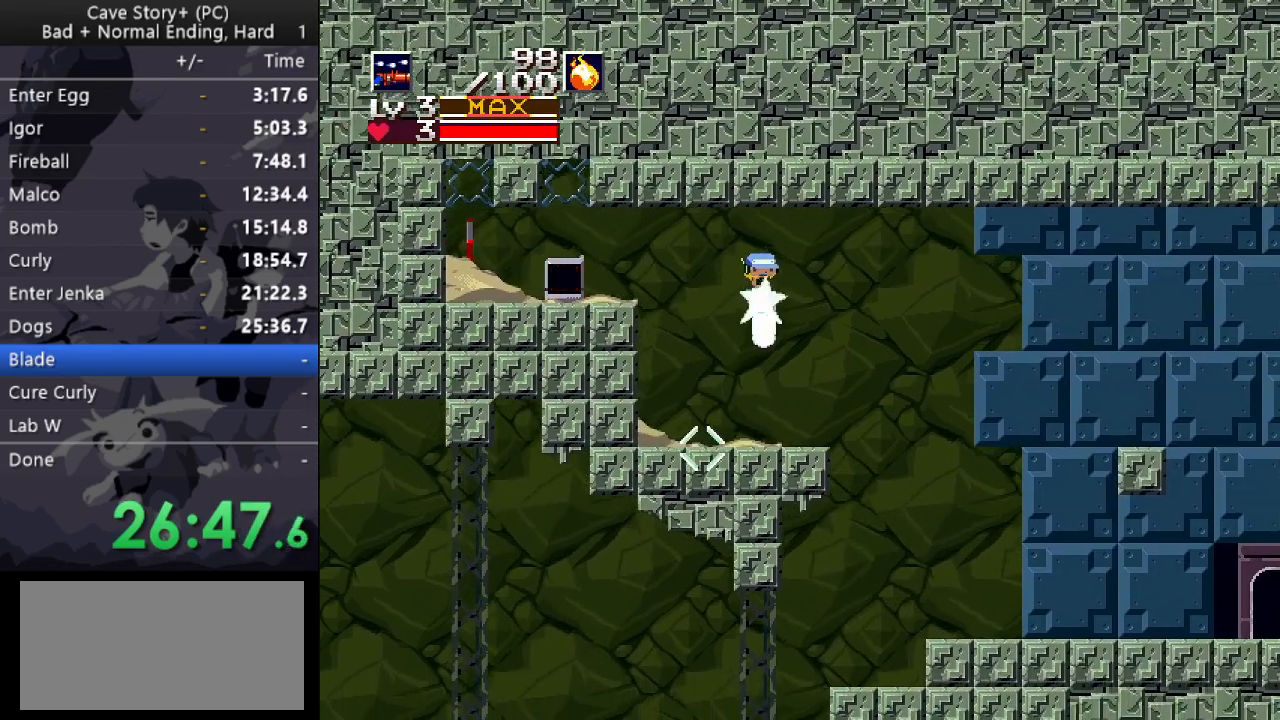
{"keys": ["down", "right"], "events": [[67, "x", "up"], [200, "x", "down"], [300, "x", "up"]]}
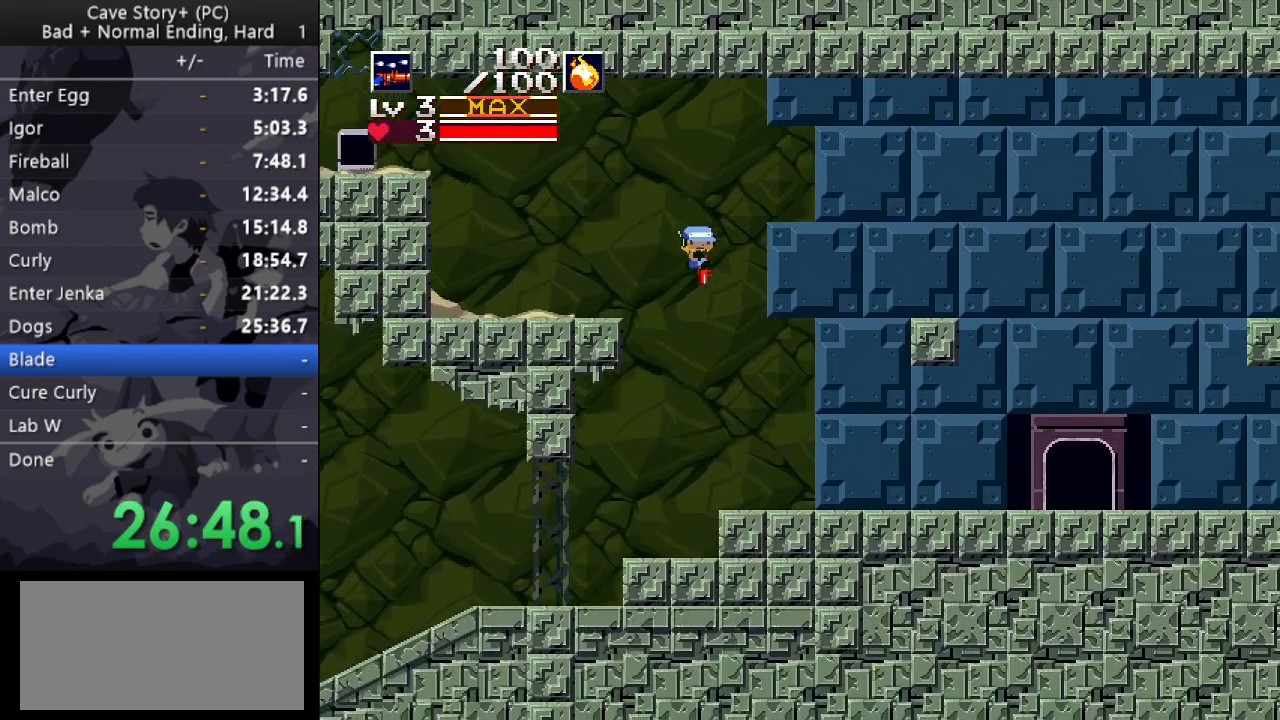
{"keys": ["down", "right", "x"], "events": [[267, "x", "down"]]}
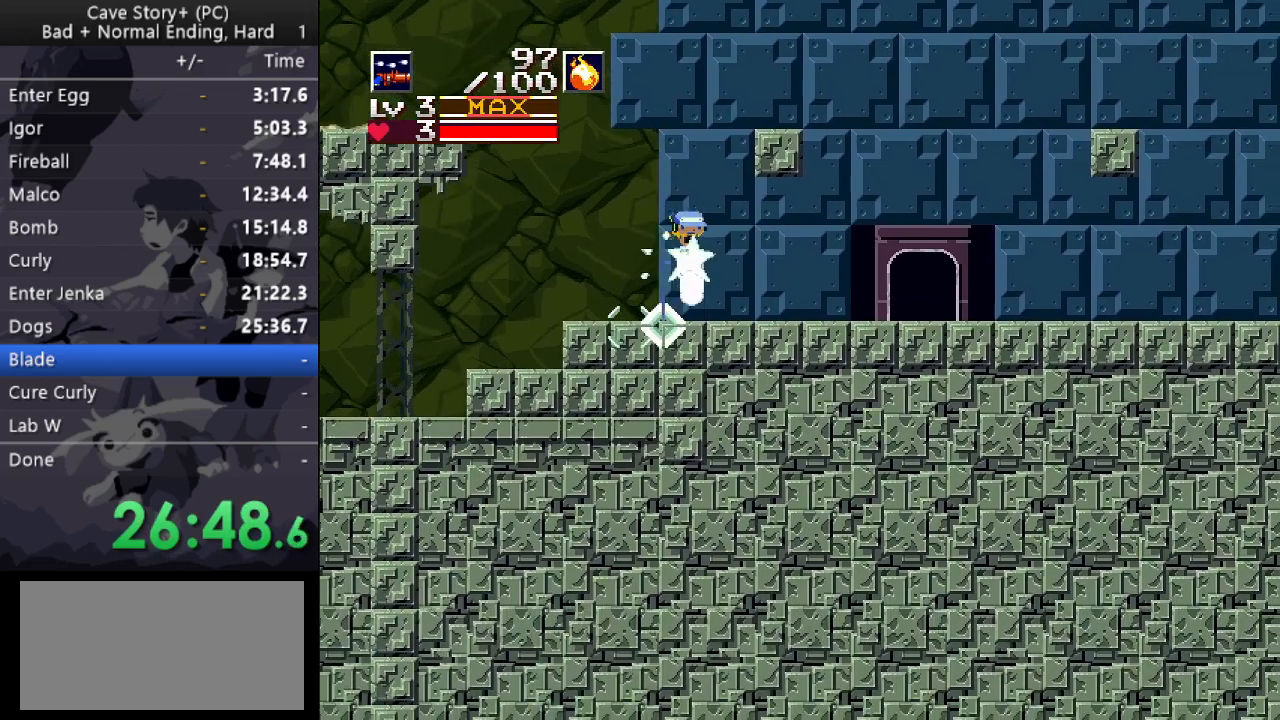
{"keys": ["right"], "events": [[183, "x", "up"], [233, "down", "up"], [283, "s", "down"], [367, "s", "up"]]}
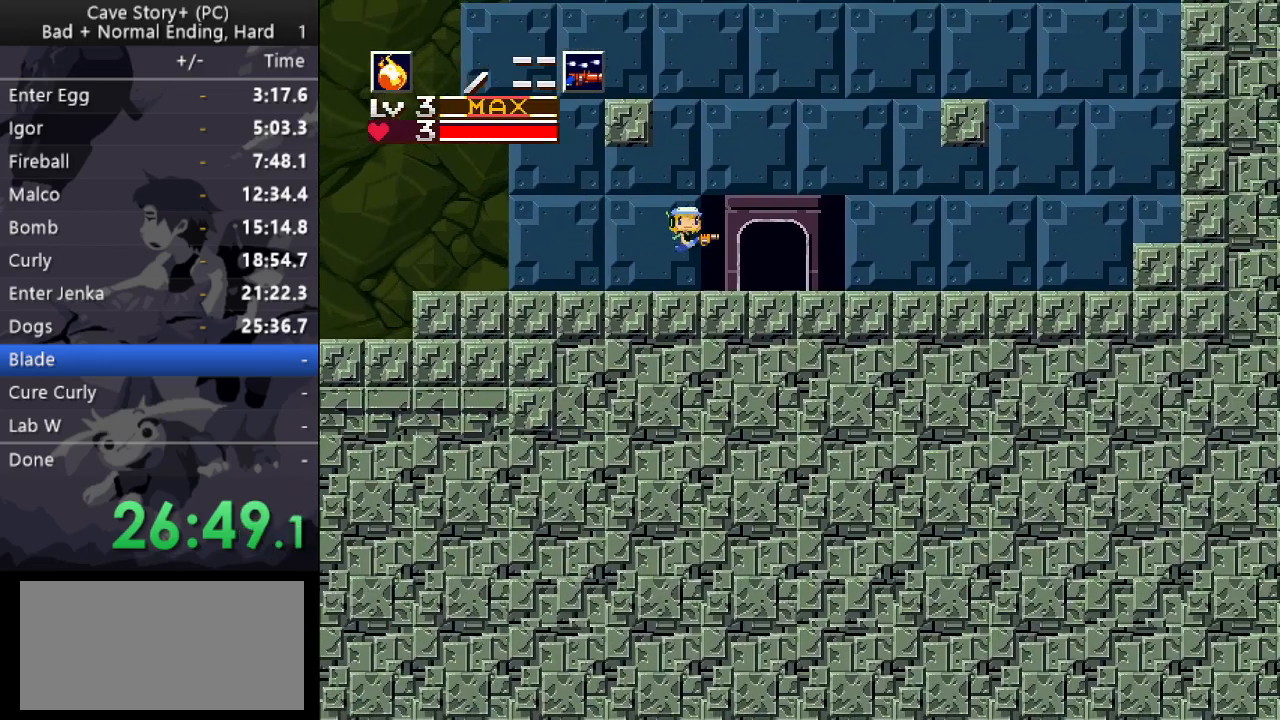
{"keys": [], "events": [[200, "right", "up"], [250, "down", "down"], [383, "down", "up"]]}
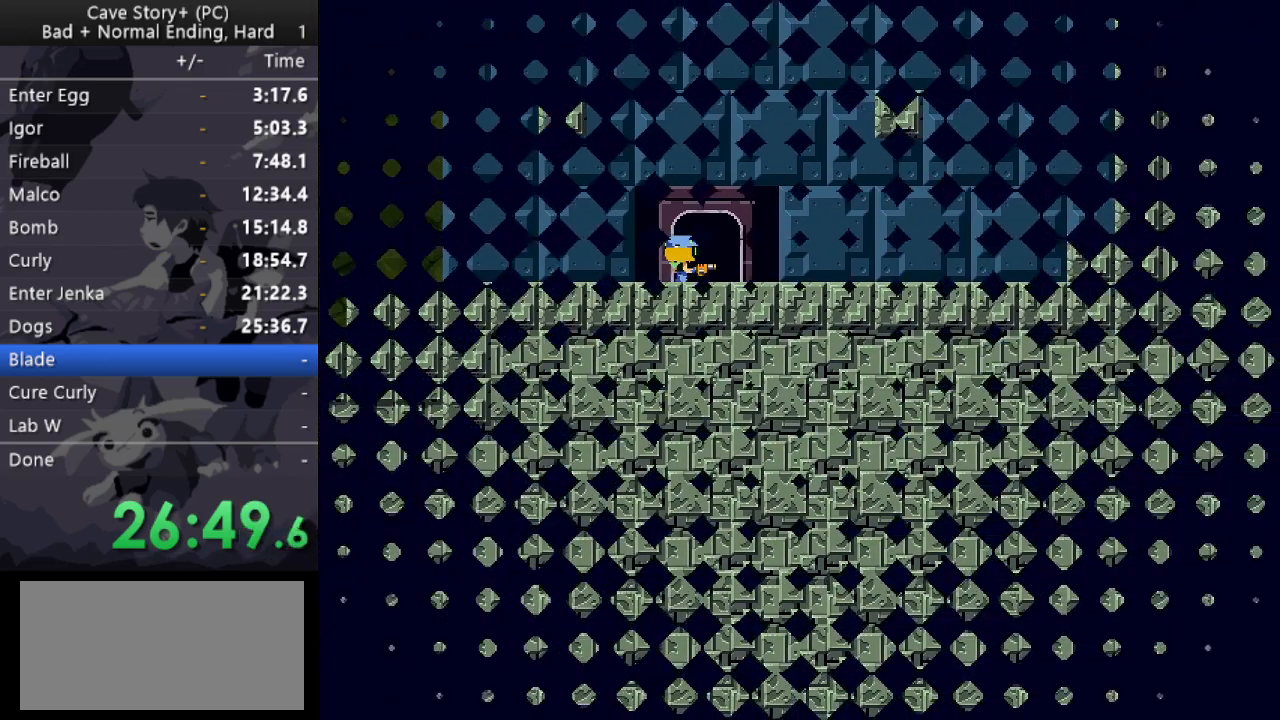
{"keys": ["z"], "events": [[500, "z", "down"]]}
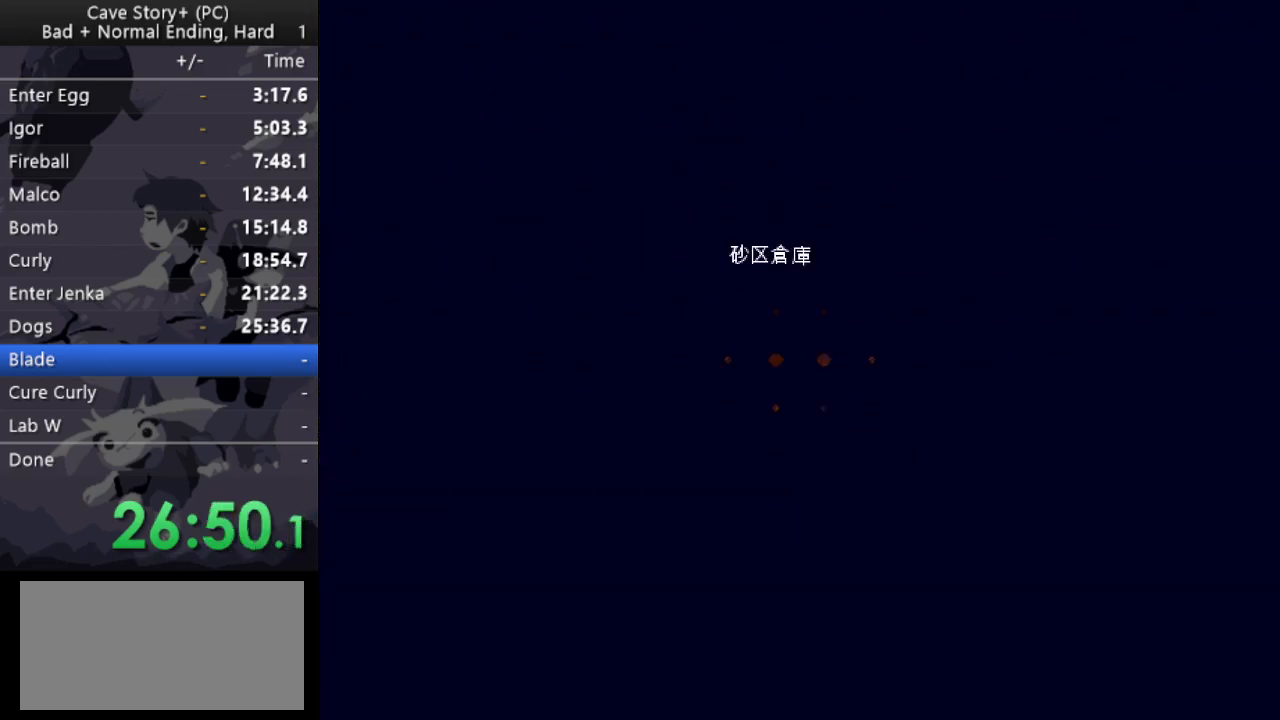
{"keys": ["x"], "events": [[233, "x", "down"], [283, "z", "up"], [417, "x", "up"], [417, "z", "down"], [467, "x", "down"], [467, "z", "up"]]}
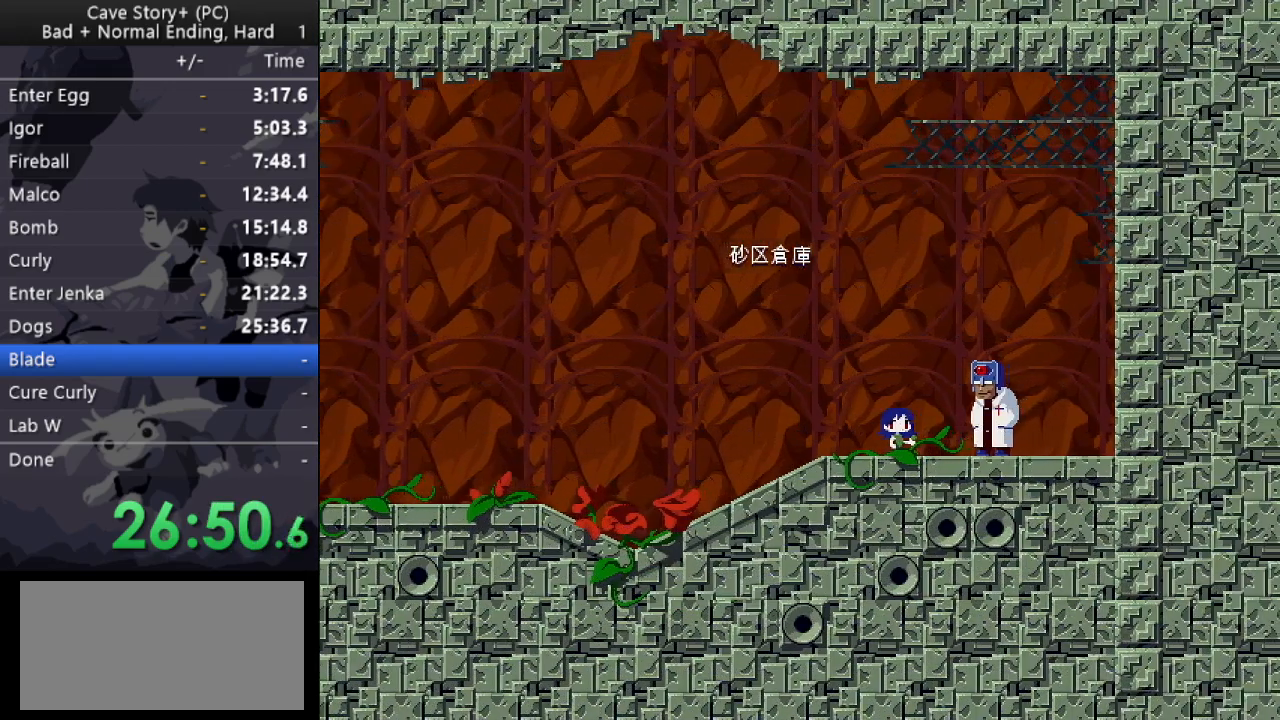
{"keys": ["x"], "events": [[67, "z", "down"], [117, "x", "up"], [167, "x", "down"], [167, "z", "up"], [250, "x", "up"], [250, "z", "down"], [350, "x", "down"], [350, "z", "up"], [400, "z", "down"], [433, "x", "up"], [483, "x", "down"], [483, "z", "up"]]}